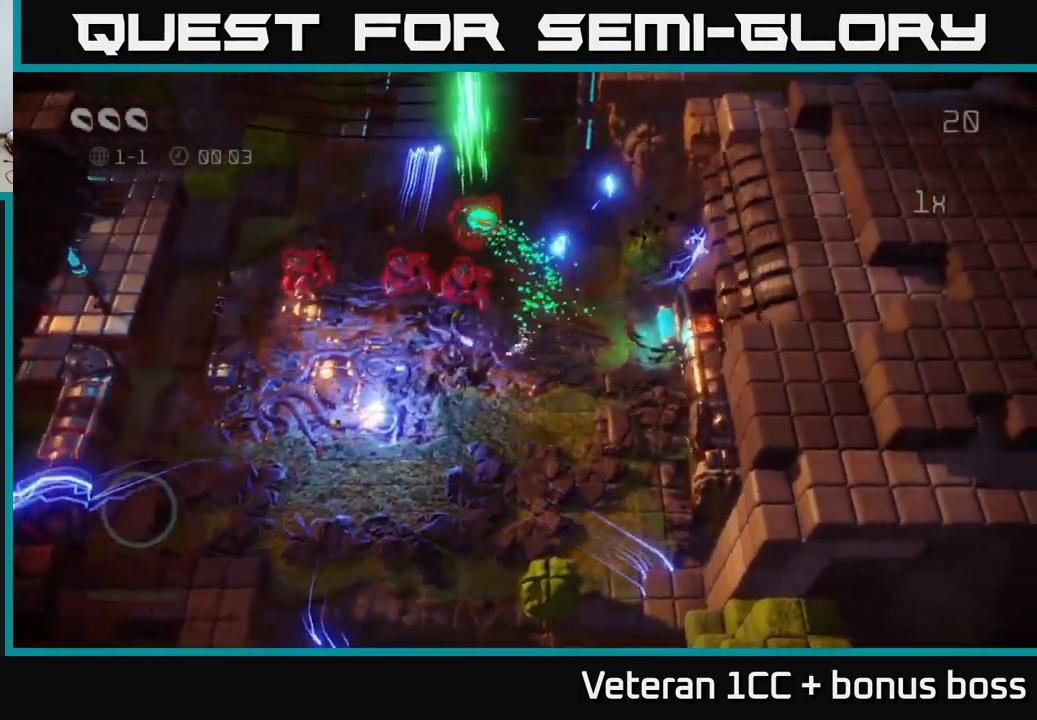
Gameplay with a controller (Xbox layout); each line is a JSON object with the inputs held at the frame after it. "events" lists button and stick changes between this image and that frame as [ms after this image, input, new state], when the widget could be followed in between. Not read: L3 R3.
{"buttons": [], "left_stick": "up-left", "right_stick": "up-left", "events": [[33, "left_stick", "up-right"], [133, "left_stick", "up"], [300, "left_stick", "up-left"]]}
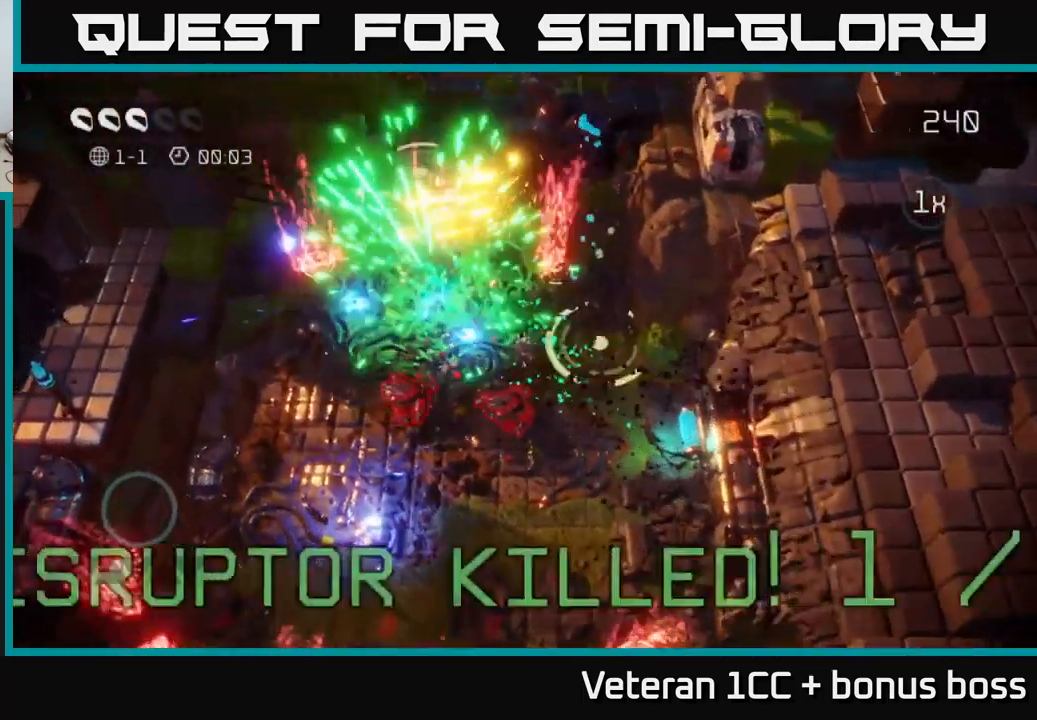
{"buttons": [], "left_stick": "down-left", "right_stick": "right", "events": [[116, "left_stick", "left"], [150, "right_stick", "down"], [250, "right_stick", "down-right"], [366, "right_stick", "right"], [400, "left_stick", "down-left"]]}
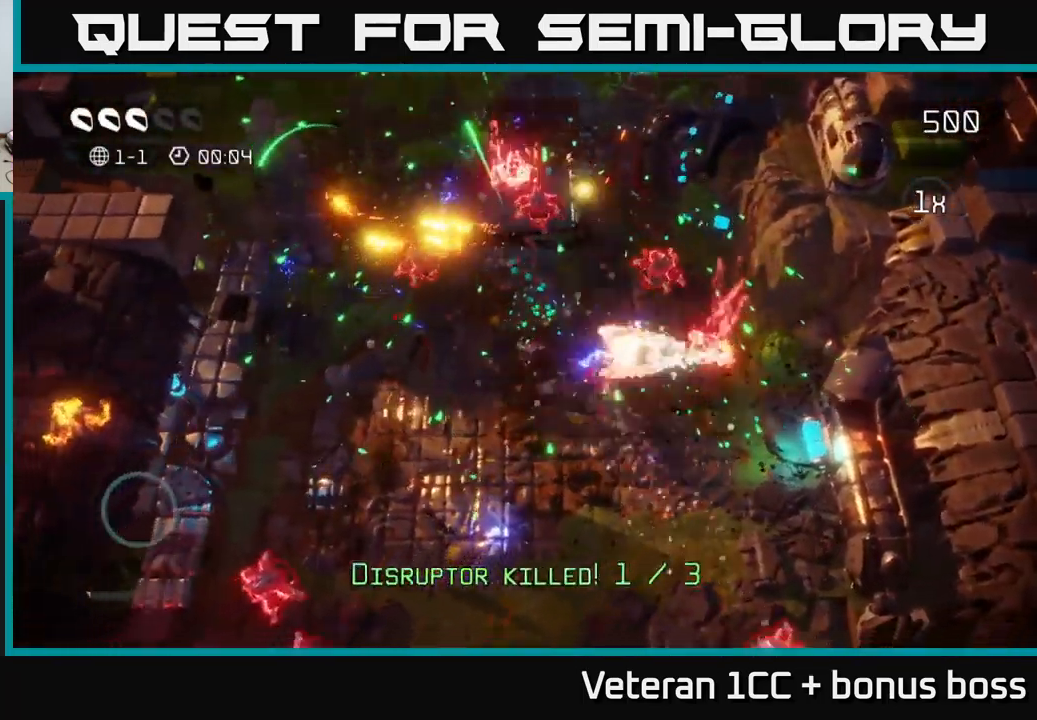
{"buttons": [], "left_stick": "up-right", "right_stick": "up-right", "events": [[16, "right_stick", "up-right"], [33, "left_stick", "down"], [250, "left_stick", "right"], [416, "left_stick", "up-right"]]}
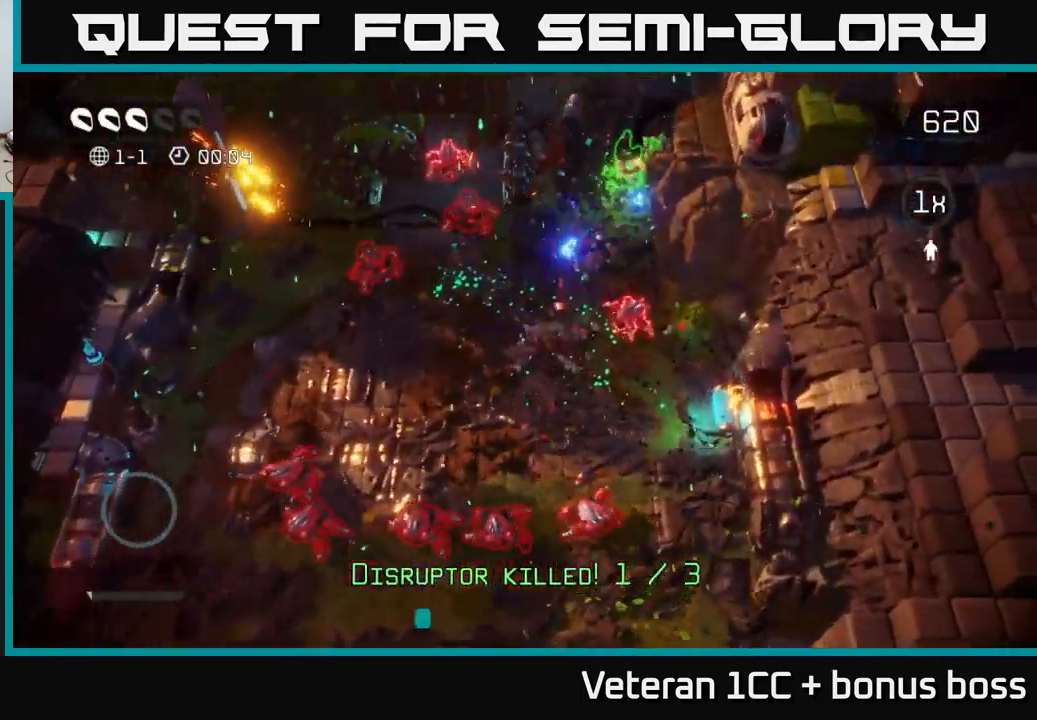
{"buttons": [], "left_stick": "up-right", "right_stick": "up-right", "events": [[133, "right_stick", "up"], [366, "right_stick", "up-right"]]}
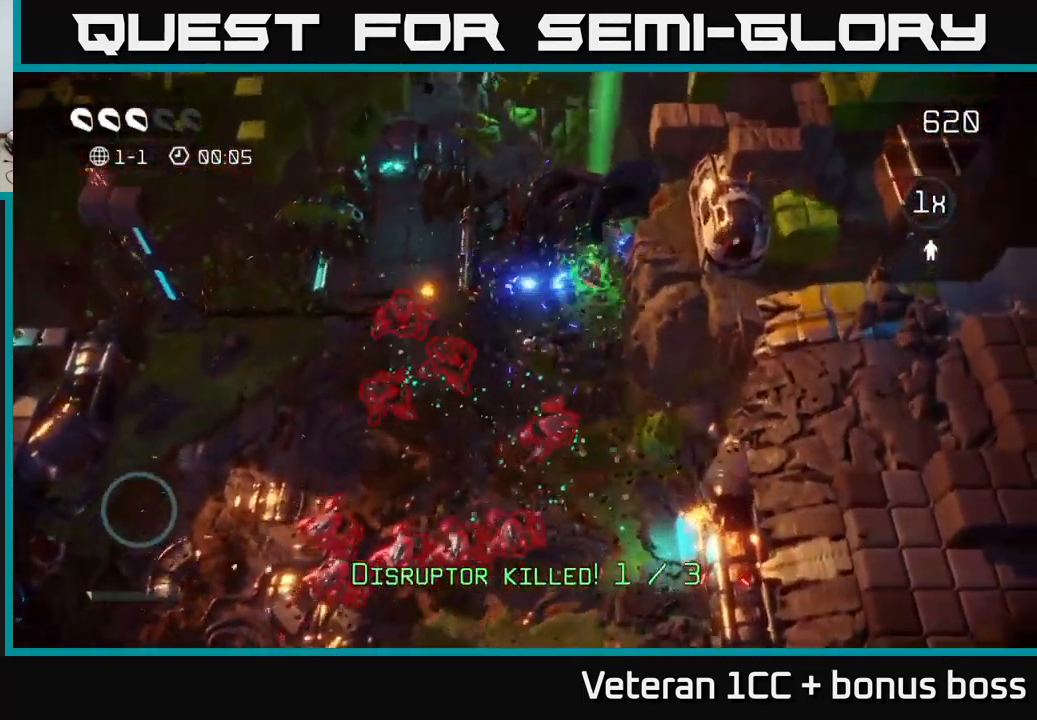
{"buttons": [], "left_stick": "left", "right_stick": "down-left", "events": [[33, "right_stick", "down"], [133, "right_stick", "down-left"], [433, "left_stick", "up-left"], [483, "left_stick", "left"]]}
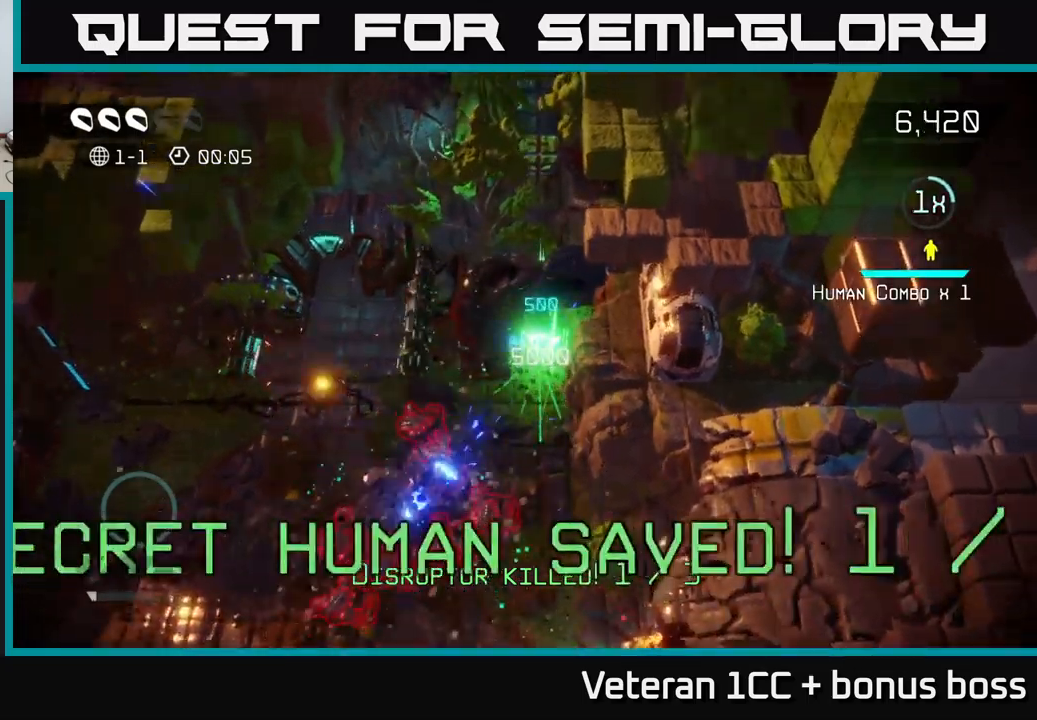
{"buttons": [], "left_stick": "down", "right_stick": "left", "events": [[200, "right_stick", "down"], [233, "left_stick", "down"], [450, "right_stick", "left"]]}
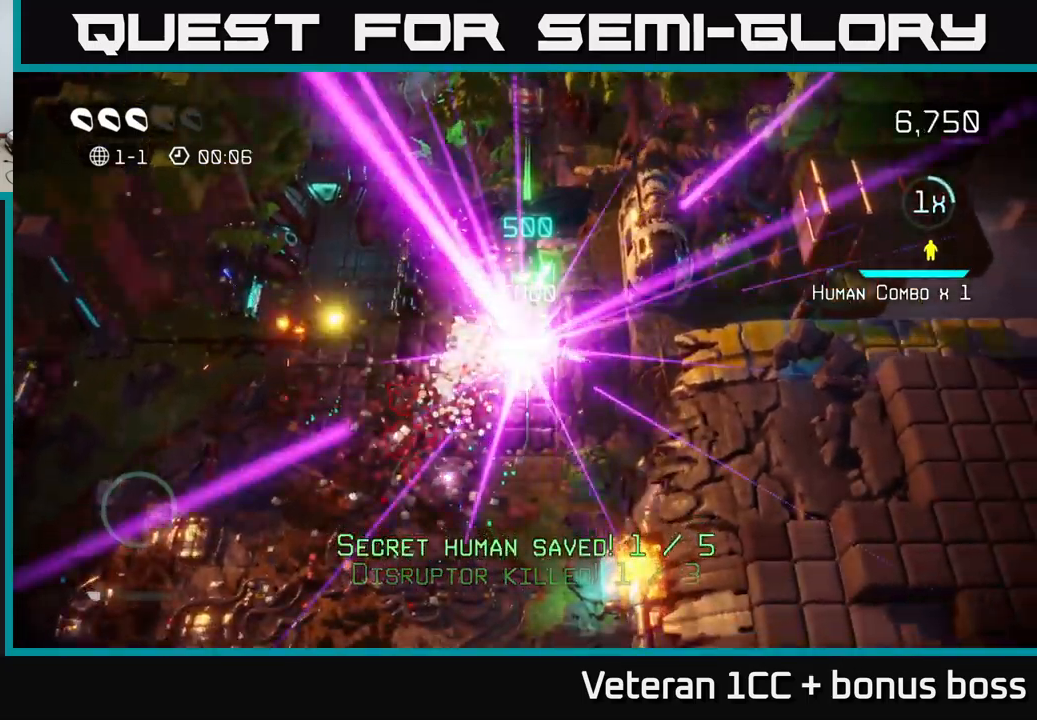
{"buttons": ["START"], "left_stick": "center", "right_stick": "center", "events": [[300, "right_stick", "center"], [367, "left_stick", "center"], [400, "START", "down"]]}
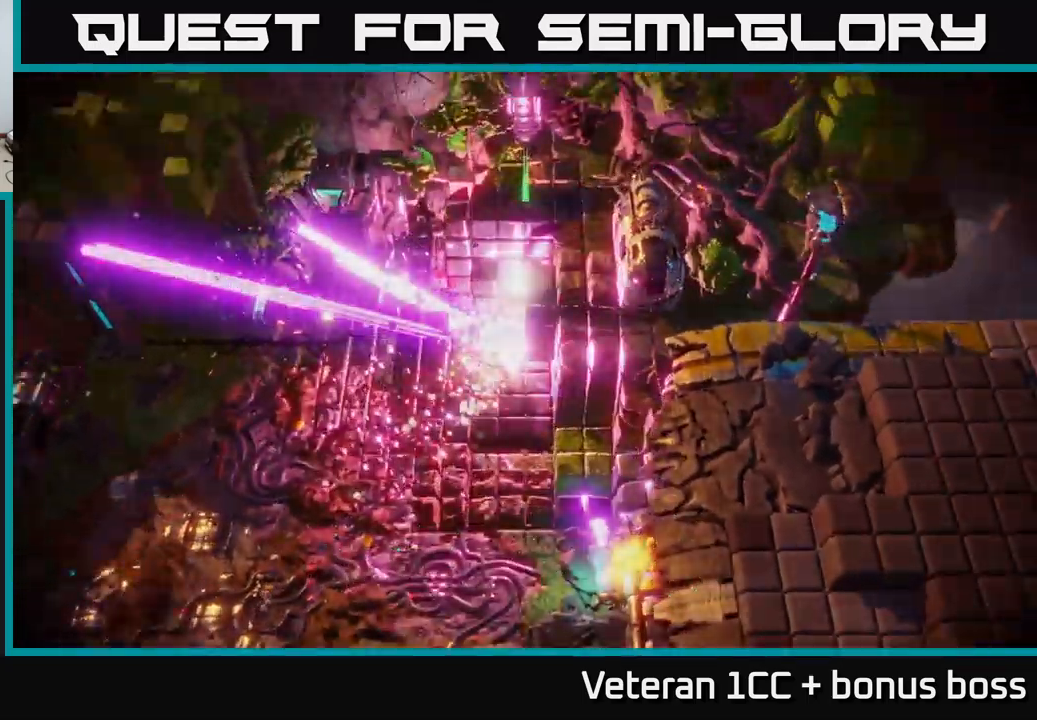
{"buttons": [], "left_stick": "center", "right_stick": "center", "events": [[83, "START", "up"]]}
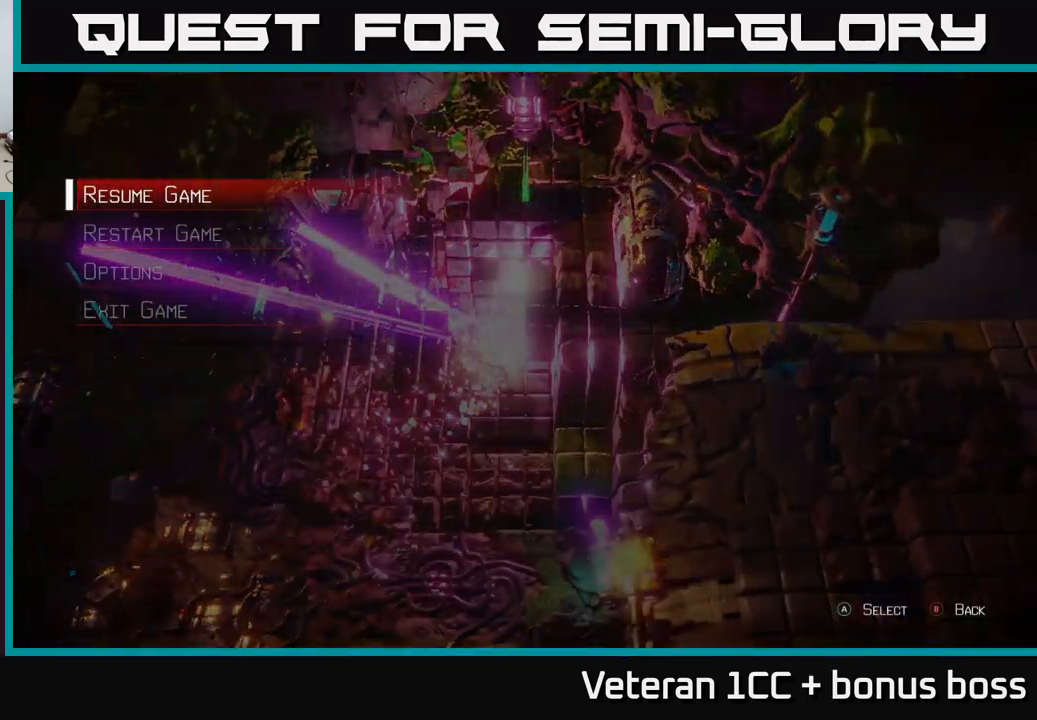
{"buttons": [], "left_stick": "center", "right_stick": "center", "events": [[317, "left_stick", "down"], [400, "A", "down"], [433, "left_stick", "center"], [500, "A", "up"]]}
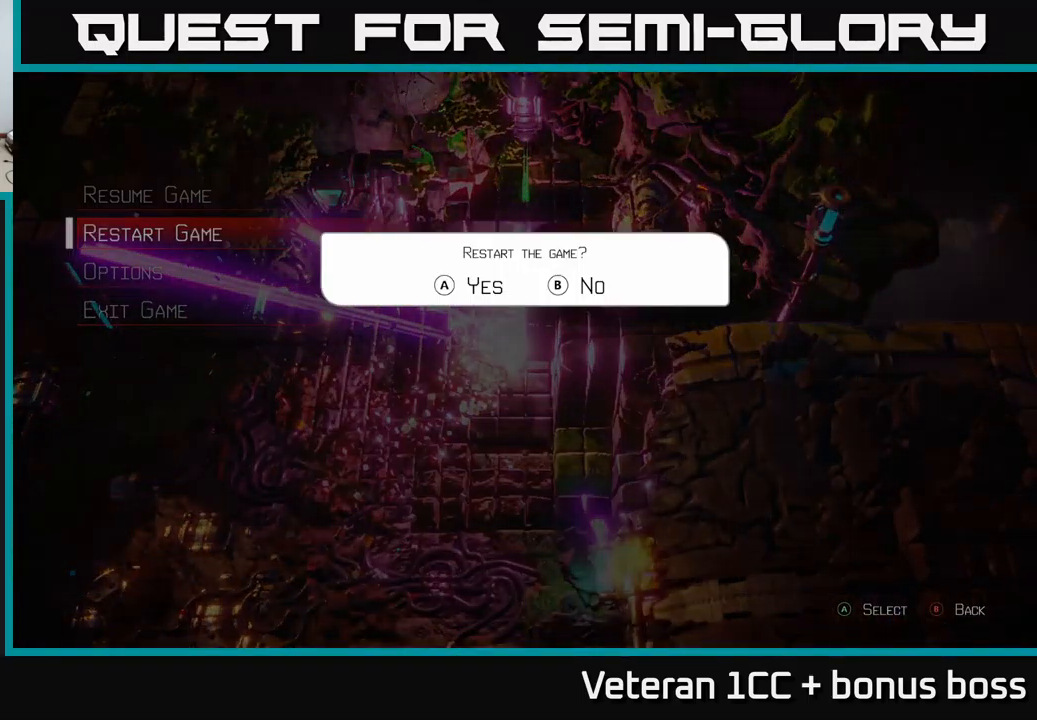
{"buttons": [], "left_stick": "center", "right_stick": "center", "events": []}
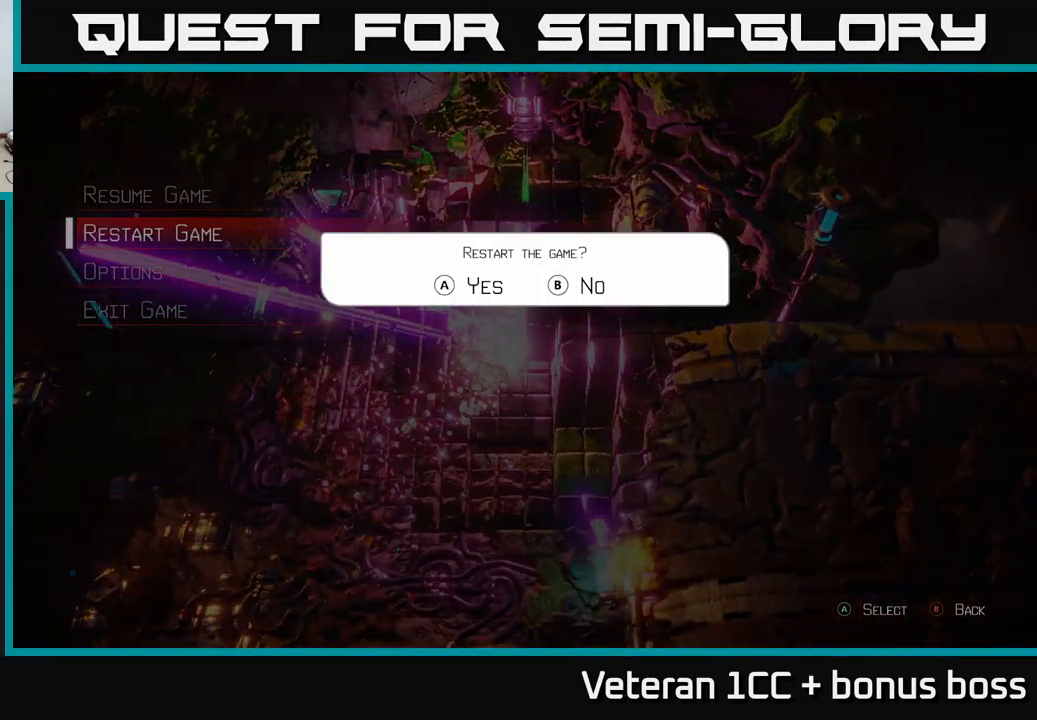
{"buttons": ["A"], "left_stick": "center", "right_stick": "center", "events": [[233, "A", "down"], [367, "A", "up"], [450, "A", "down"]]}
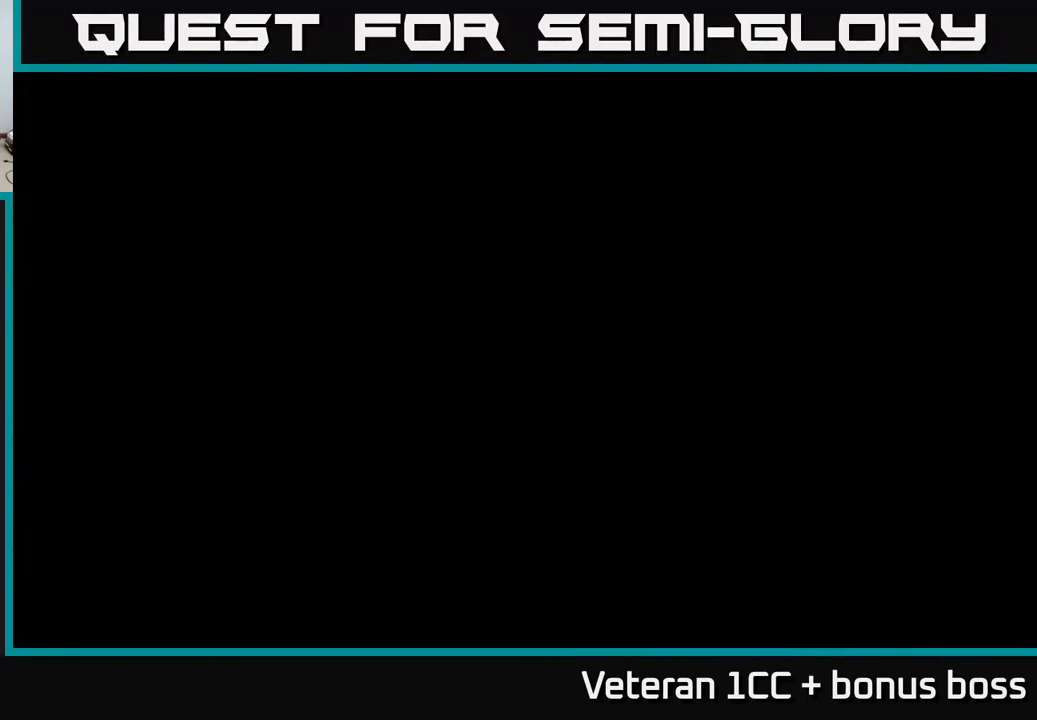
{"buttons": [], "left_stick": "center", "right_stick": "center", "events": [[83, "A", "up"]]}
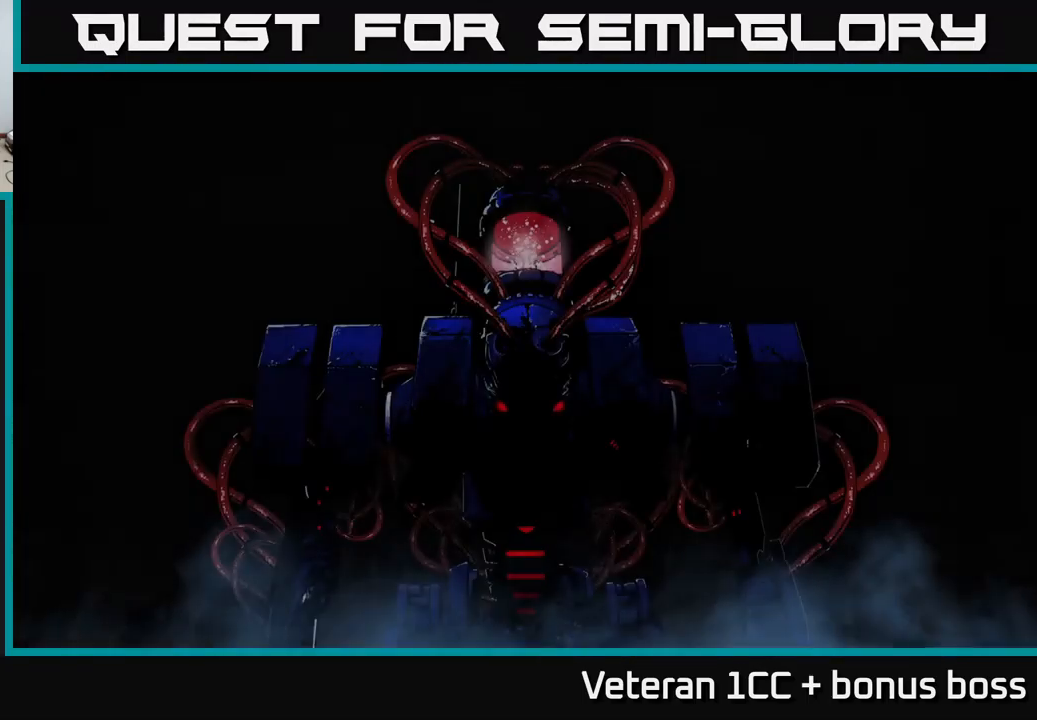
{"buttons": [], "left_stick": "center", "right_stick": "center", "events": []}
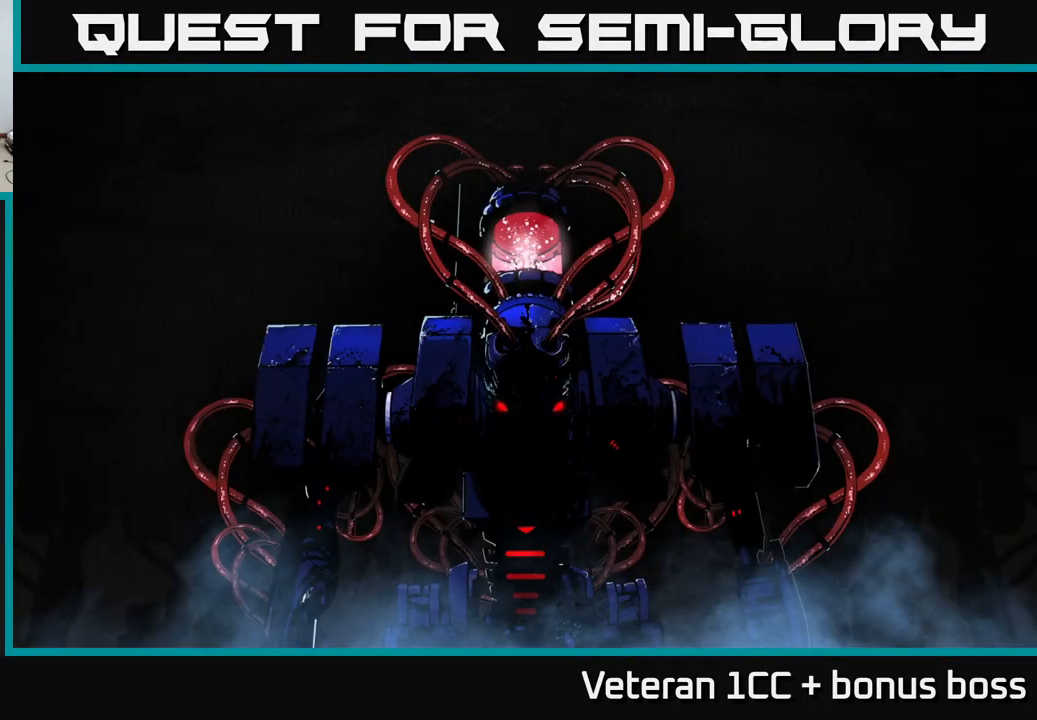
{"buttons": [], "left_stick": "center", "right_stick": "center", "events": []}
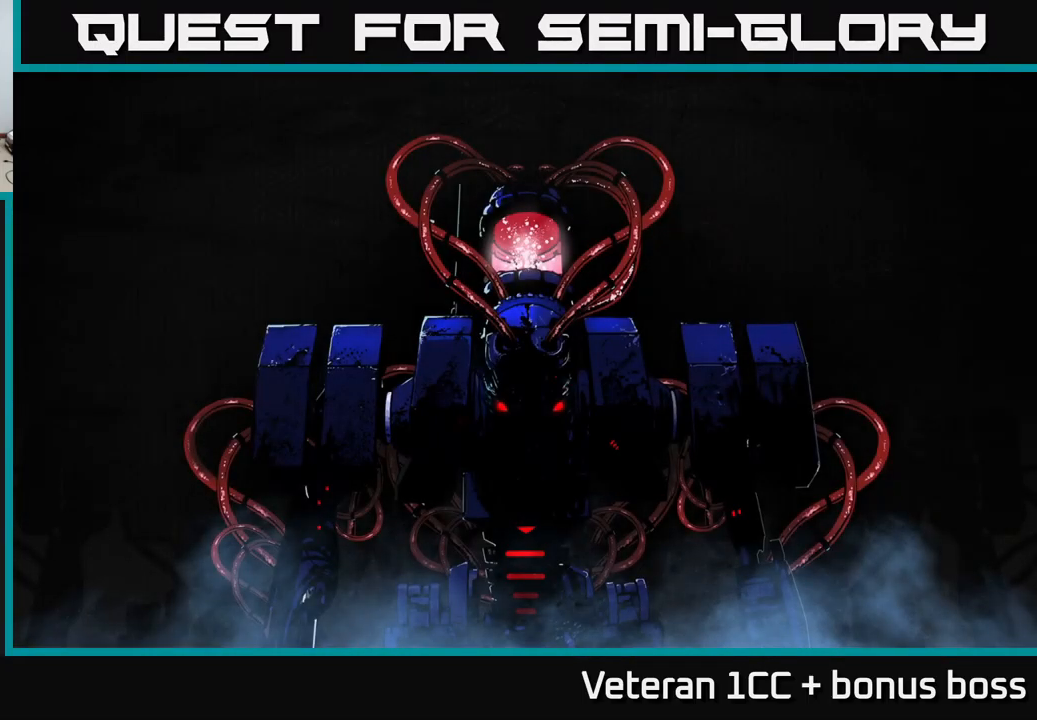
{"buttons": ["A"], "left_stick": "center", "right_stick": "center", "events": [[250, "A", "down"], [349, "A", "up"], [416, "A", "down"]]}
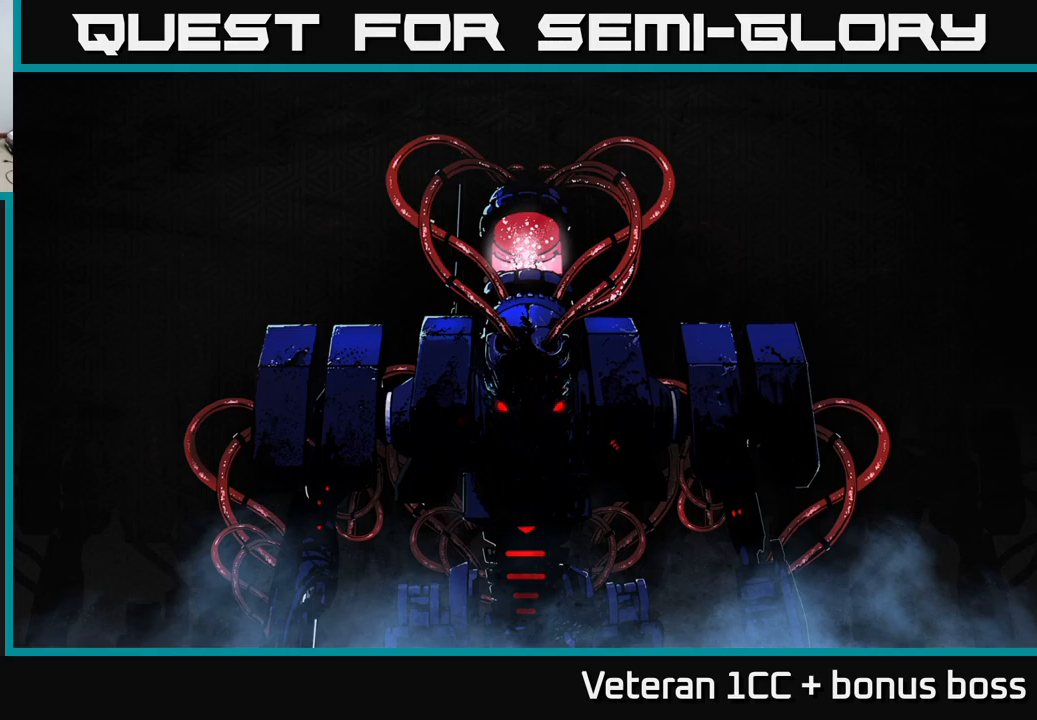
{"buttons": ["A"], "left_stick": "center", "right_stick": "center", "events": [[17, "A", "up"], [84, "A", "down"], [167, "A", "up"], [250, "A", "down"], [334, "A", "up"], [434, "A", "down"]]}
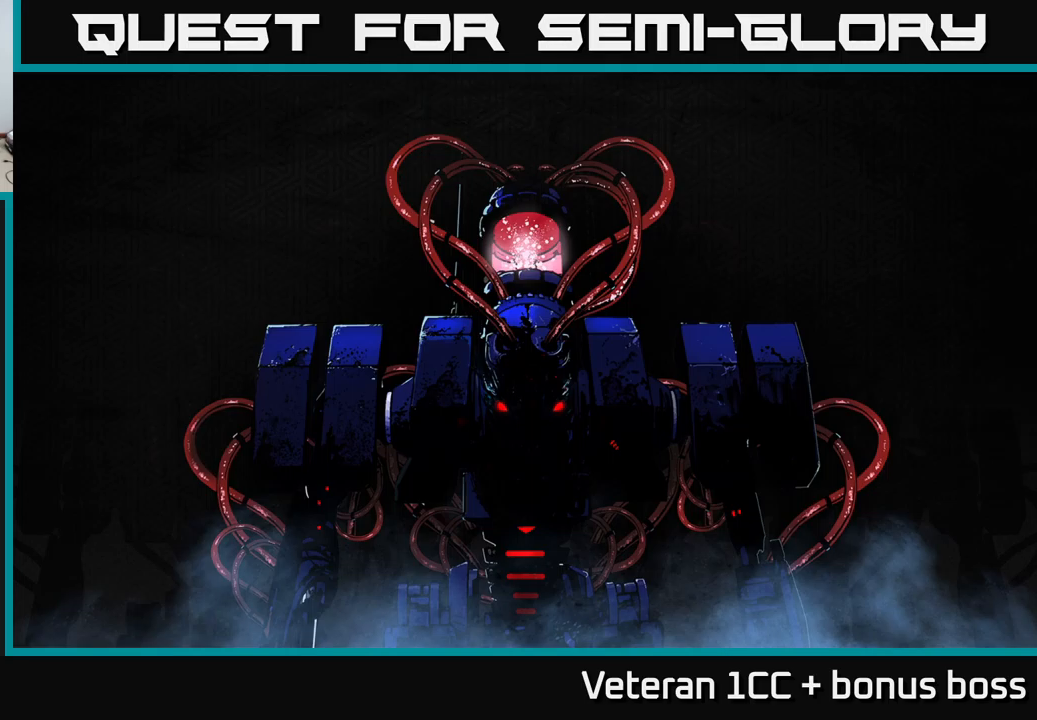
{"buttons": [], "left_stick": "center", "right_stick": "center", "events": [[34, "A", "up"], [67, "A", "down"], [217, "A", "up"], [267, "A", "down"], [434, "A", "up"]]}
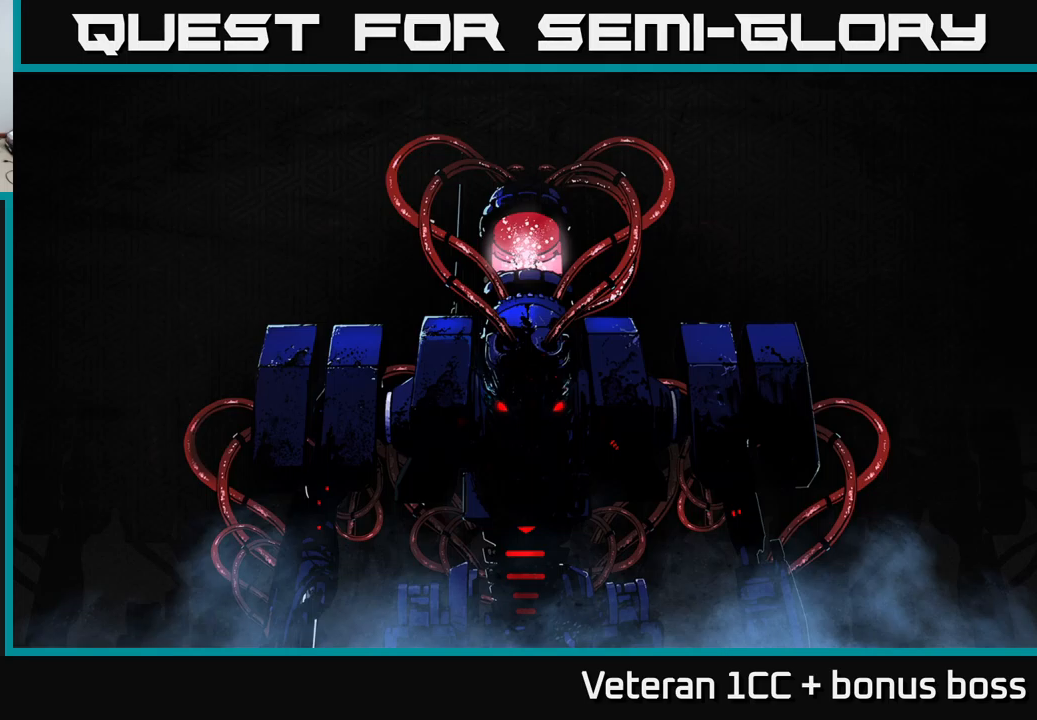
{"buttons": ["A"], "left_stick": "center", "right_stick": "center", "events": [[17, "A", "down"], [150, "A", "up"], [250, "A", "down"], [367, "A", "up"], [450, "A", "down"]]}
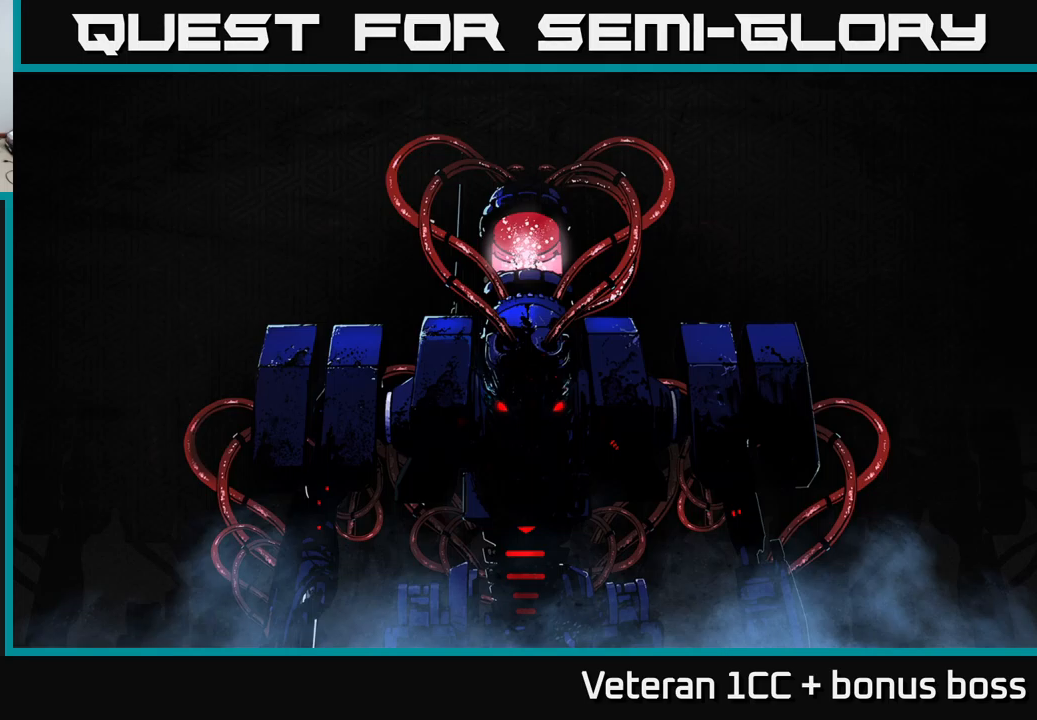
{"buttons": [], "left_stick": "center", "right_stick": "center", "events": [[100, "A", "up"], [200, "A", "down"], [267, "A", "up"], [367, "A", "down"], [500, "A", "up"]]}
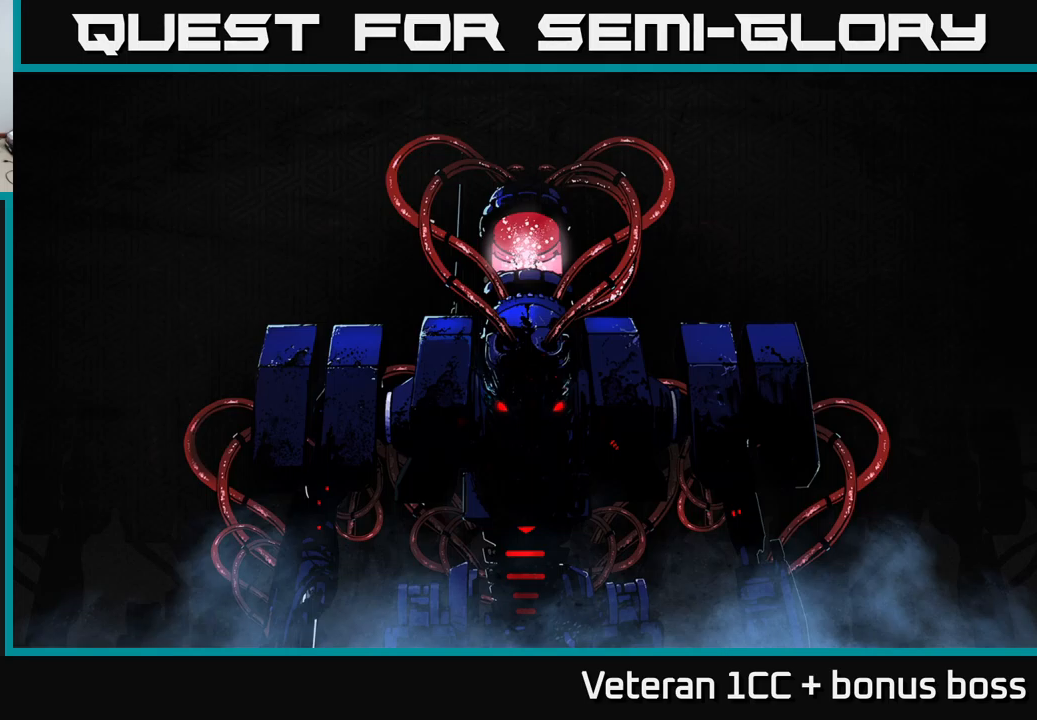
{"buttons": [], "left_stick": "center", "right_stick": "center", "events": [[84, "A", "down"], [217, "A", "up"], [267, "A", "down"], [434, "A", "up"]]}
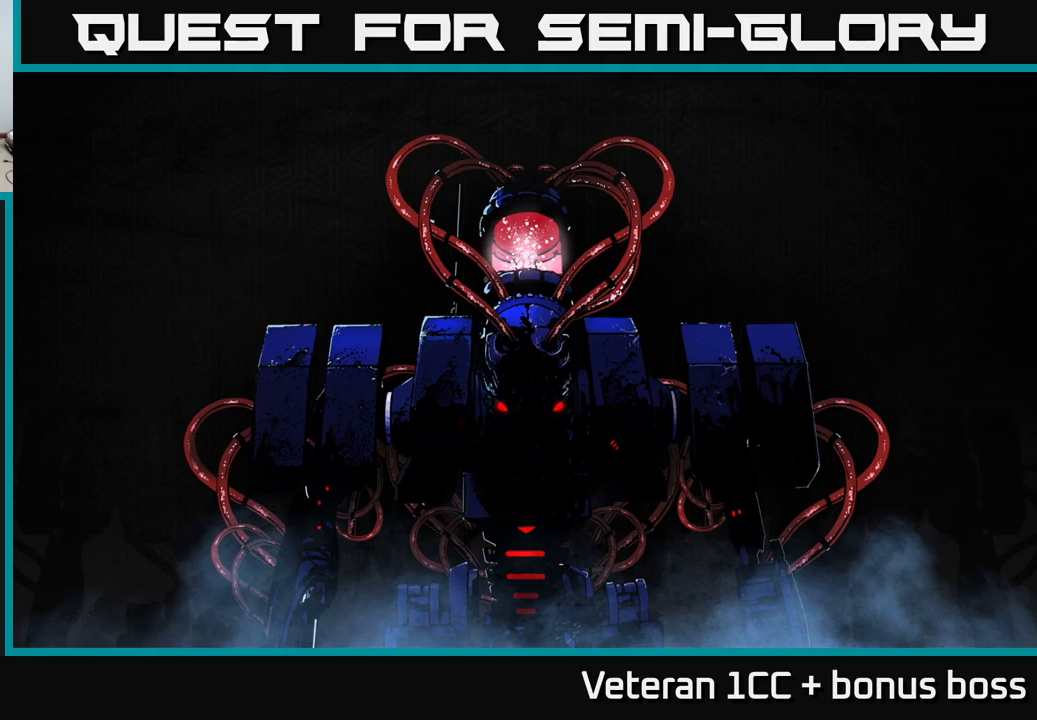
{"buttons": ["A"], "left_stick": "center", "right_stick": "center", "events": [[34, "A", "down"], [150, "A", "up"], [234, "A", "down"], [367, "A", "up"], [434, "A", "down"]]}
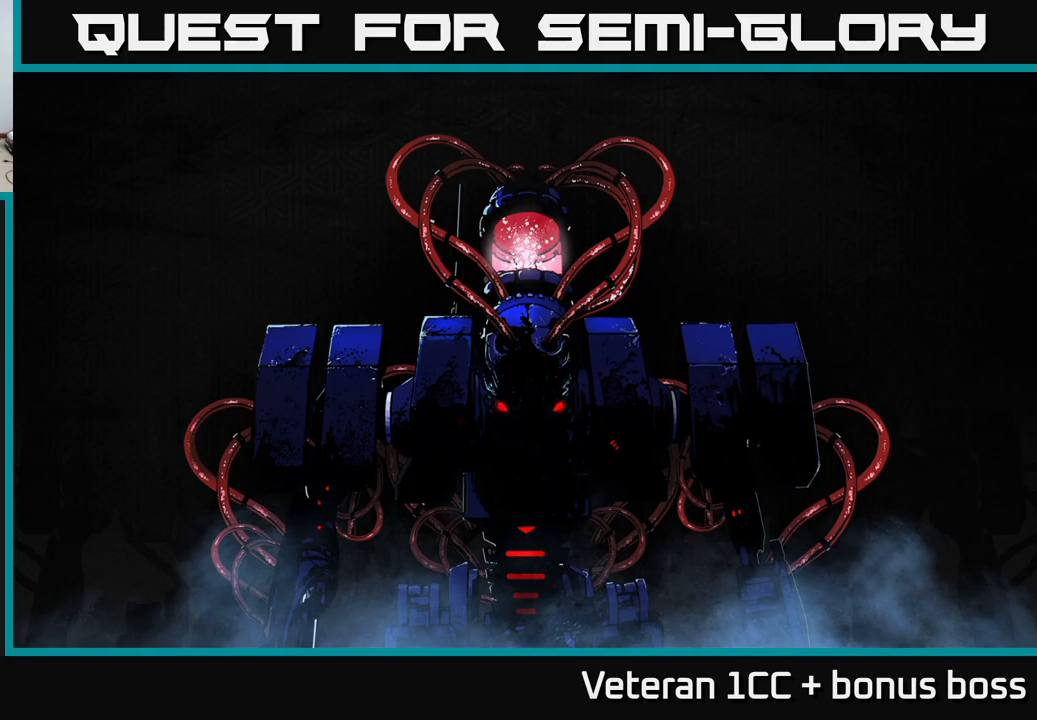
{"buttons": [], "left_stick": "center", "right_stick": "center", "events": [[67, "A", "up"], [134, "A", "down"], [284, "A", "up"], [350, "A", "down"], [417, "A", "up"]]}
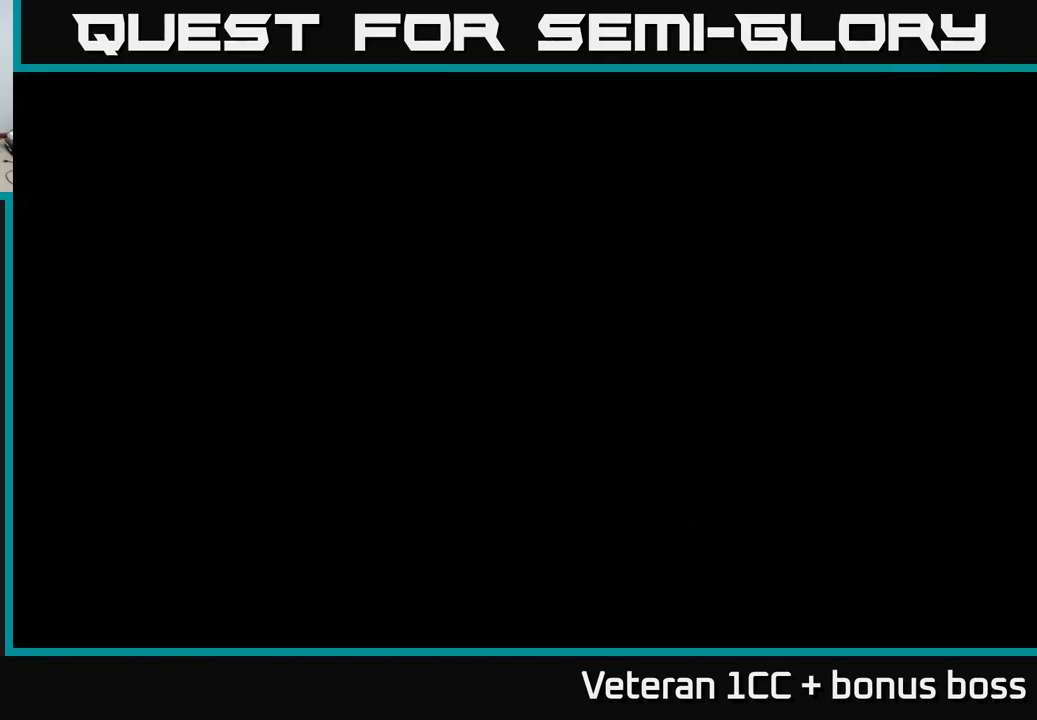
{"buttons": [], "left_stick": "center", "right_stick": "center", "events": [[67, "A", "down"], [100, "A", "up"]]}
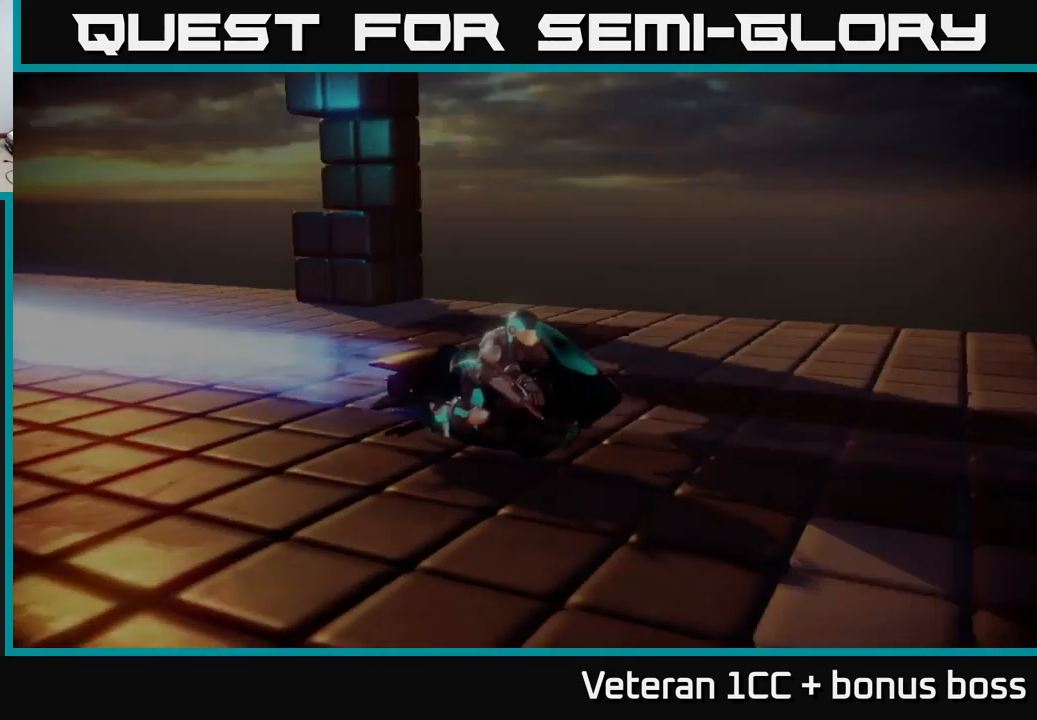
{"buttons": [], "left_stick": "center", "right_stick": "center", "events": [[134, "right_stick", "up-right"], [417, "right_stick", "center"]]}
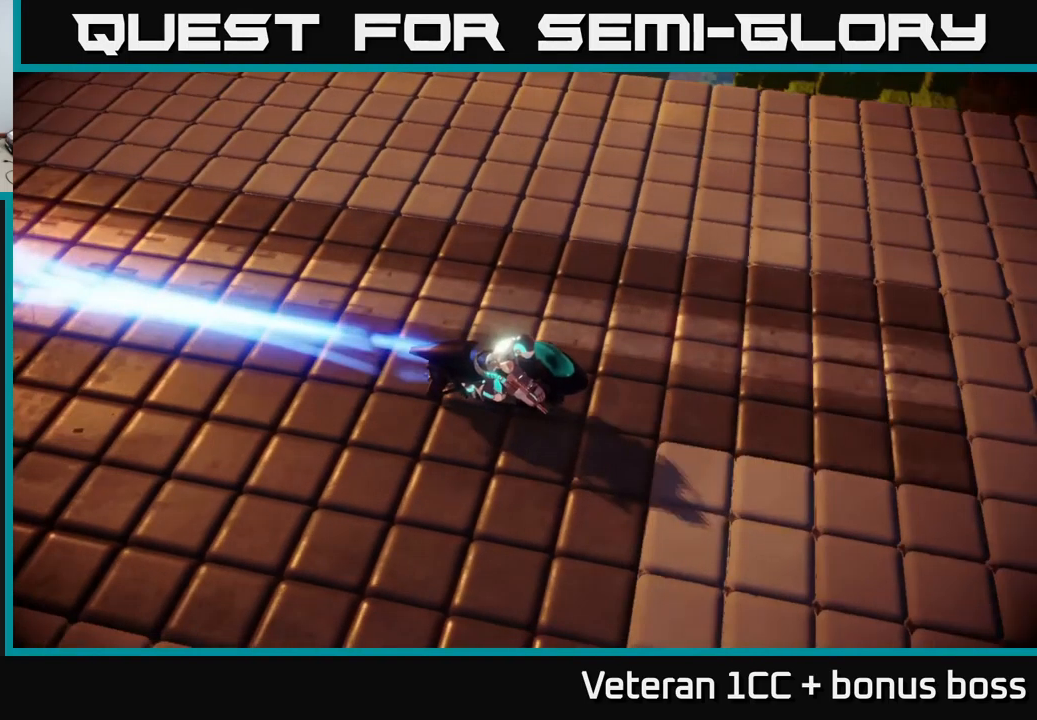
{"buttons": [], "left_stick": "center", "right_stick": "center", "events": [[67, "A", "down"], [117, "A", "up"], [250, "A", "down"], [350, "A", "up"]]}
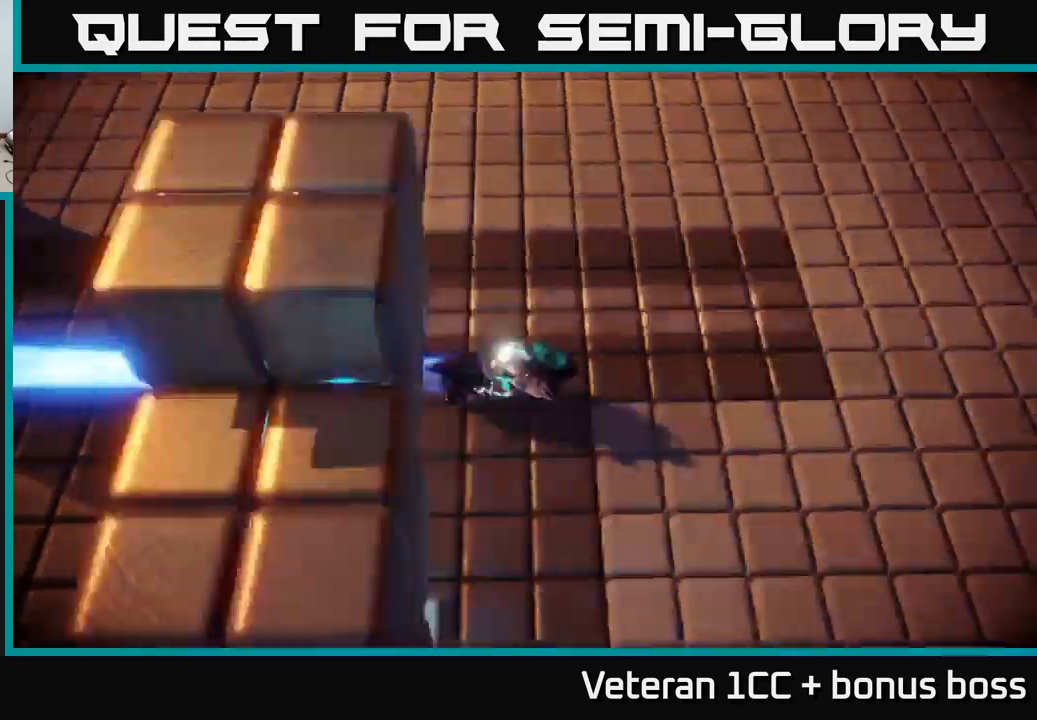
{"buttons": [], "left_stick": "center", "right_stick": "up-right", "events": [[233, "right_stick", "up"], [316, "right_stick", "up-right"]]}
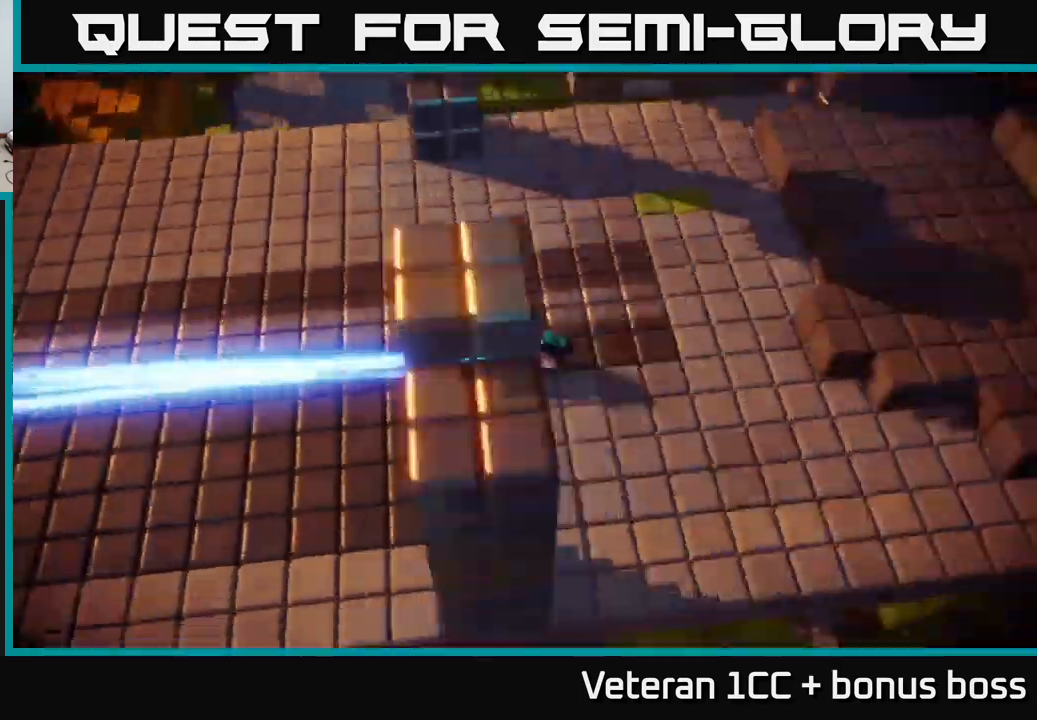
{"buttons": [], "left_stick": "center", "right_stick": "up", "events": [[166, "right_stick", "center"], [366, "right_stick", "up"]]}
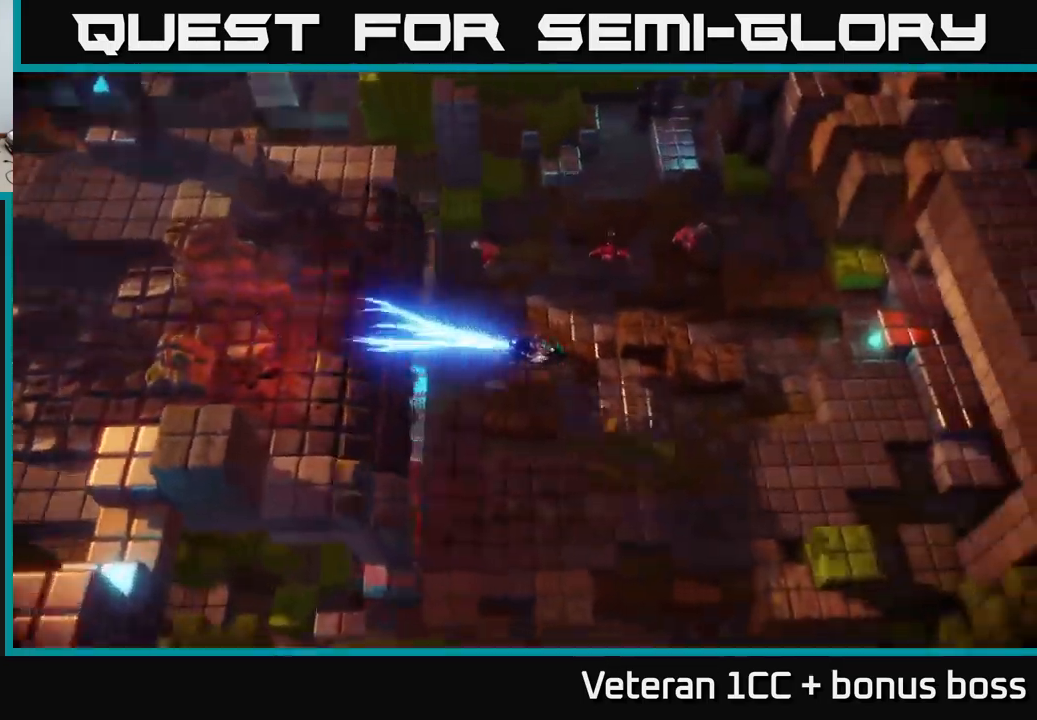
{"buttons": [], "left_stick": "up-right", "right_stick": "up", "events": [[50, "left_stick", "up-right"]]}
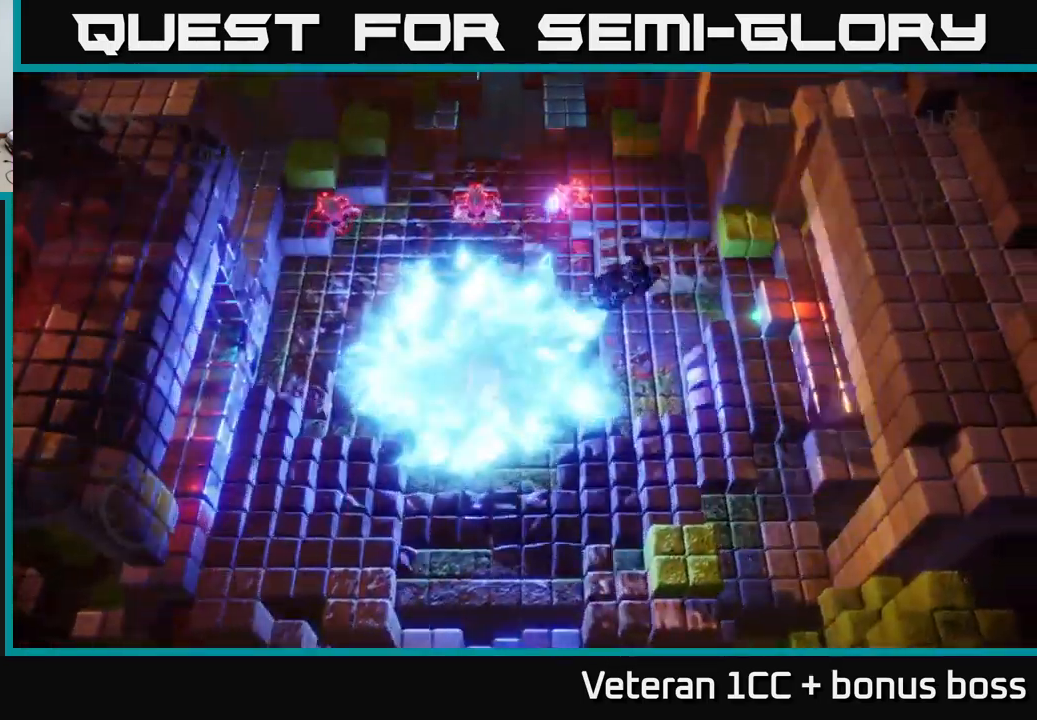
{"buttons": [], "left_stick": "up-right", "right_stick": "up", "events": [[33, "right_stick", "up-left"], [450, "right_stick", "up"]]}
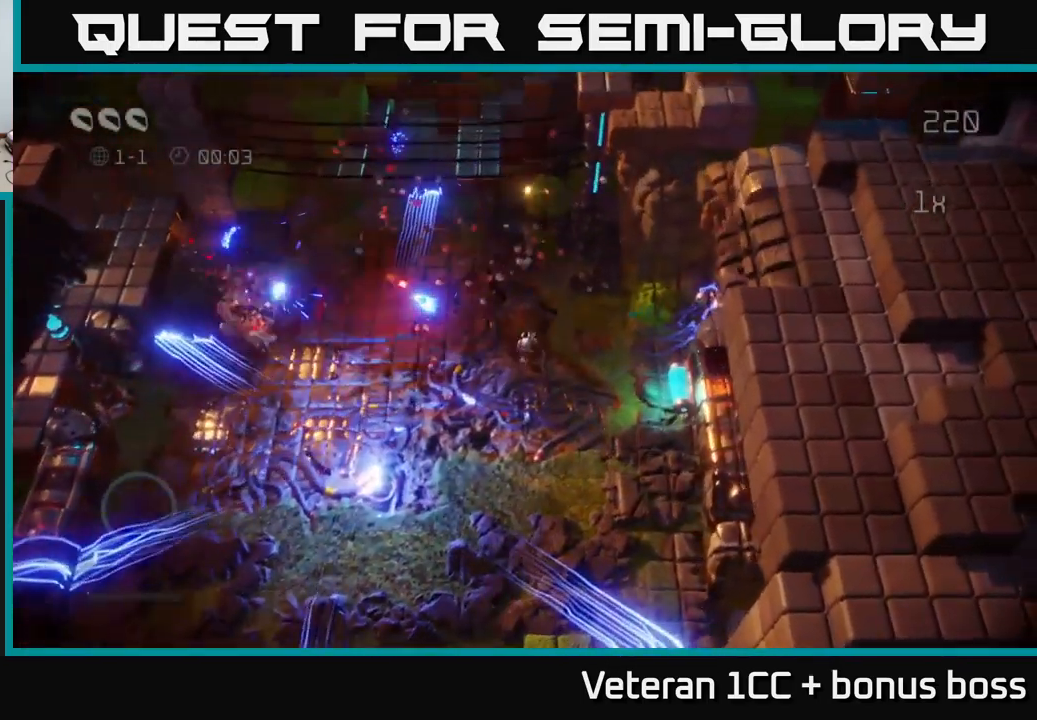
{"buttons": [], "left_stick": "up-right", "right_stick": "up", "events": []}